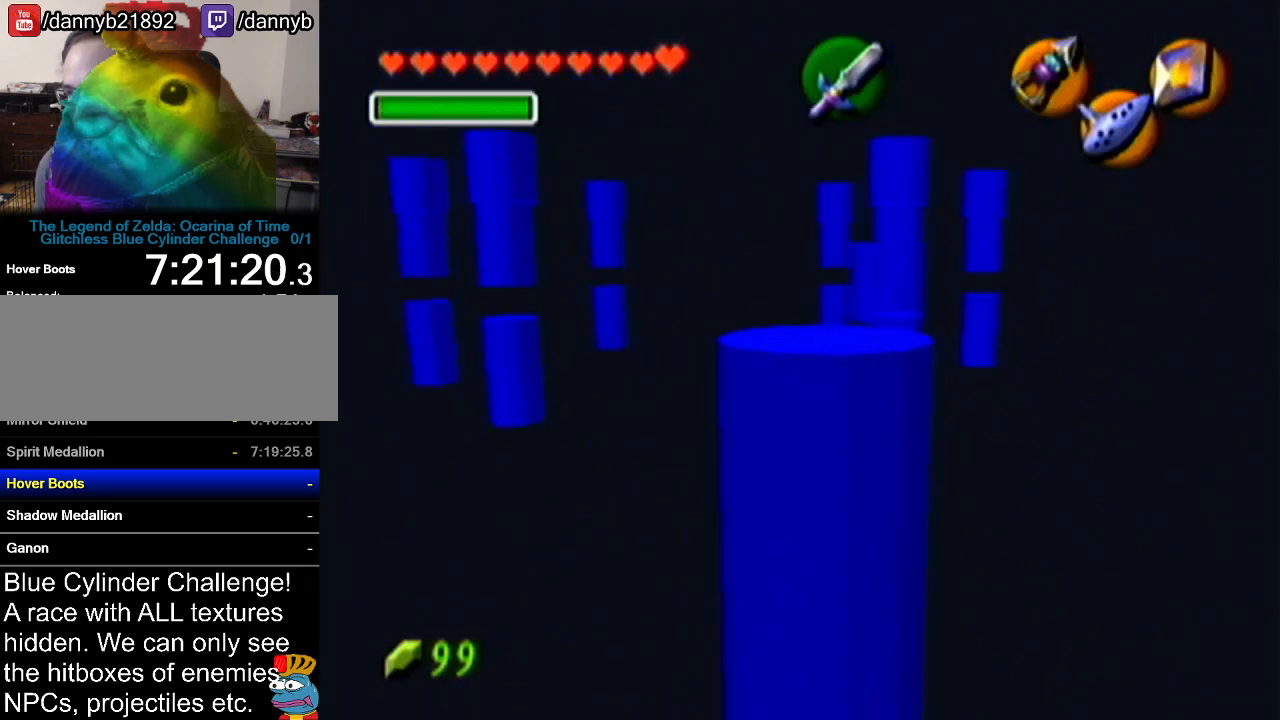
Gameplay with a controller (Nintendo layout); each line is a JSON object with the inputs held at the frame after it. "events" lists button and stick changes between this image and that frame as [ms after this image, input, new state], when the widget could be followed in between. Not read: L3 R3.
{"buttons": [], "left_stick": "up-right", "events": [[67, "left_stick", "center"], [251, "left_stick", "up-right"]]}
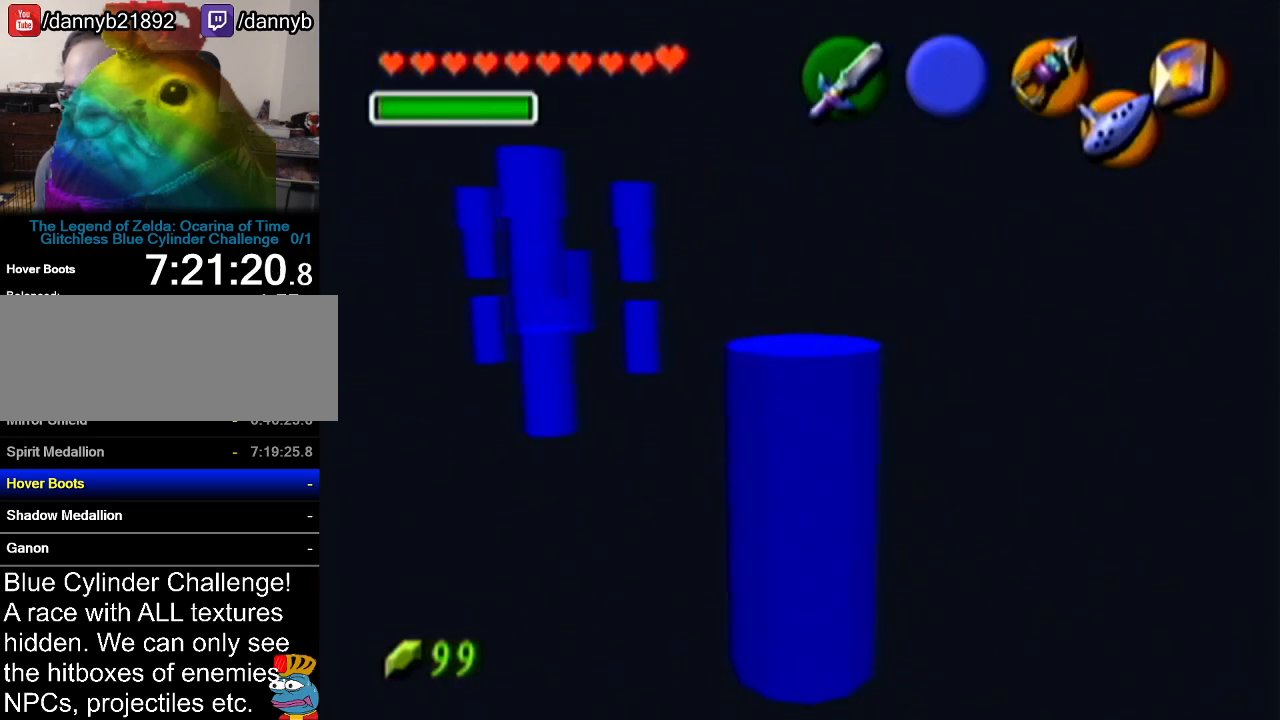
{"buttons": ["A"], "left_stick": "up", "events": [[100, "left_stick", "up"], [283, "A", "down"]]}
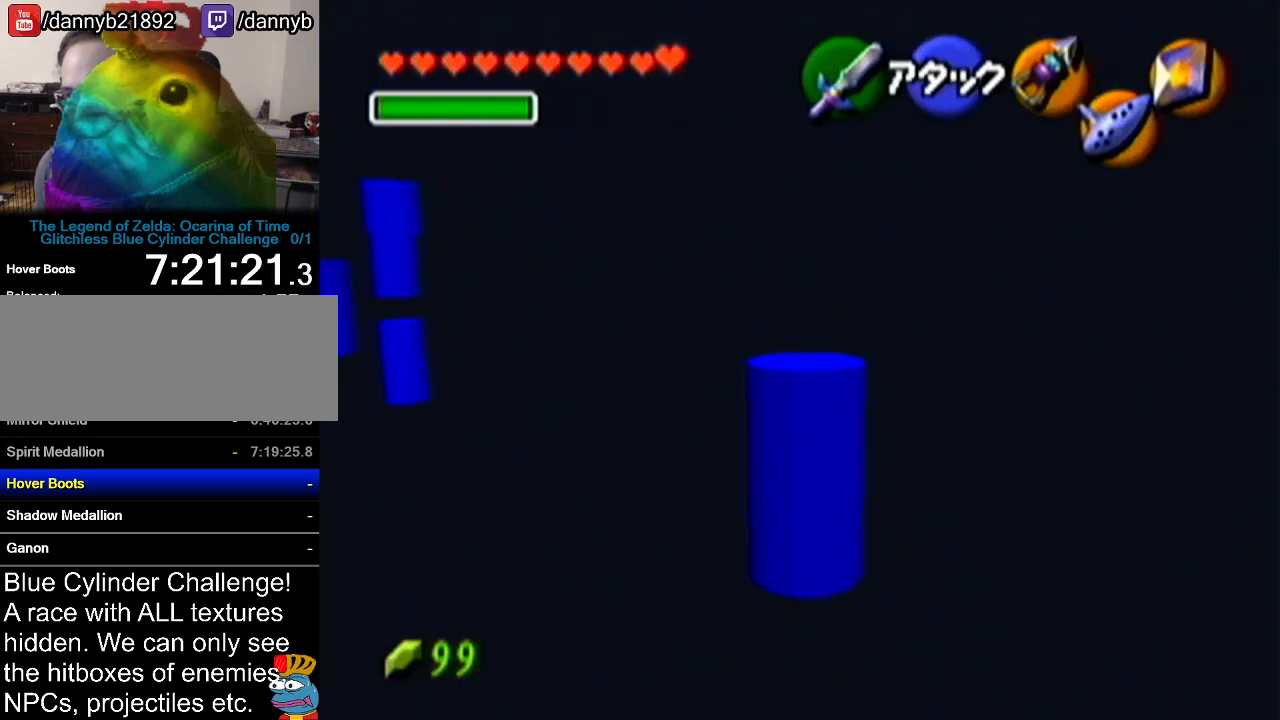
{"buttons": [], "left_stick": "up", "events": [[67, "A", "up"]]}
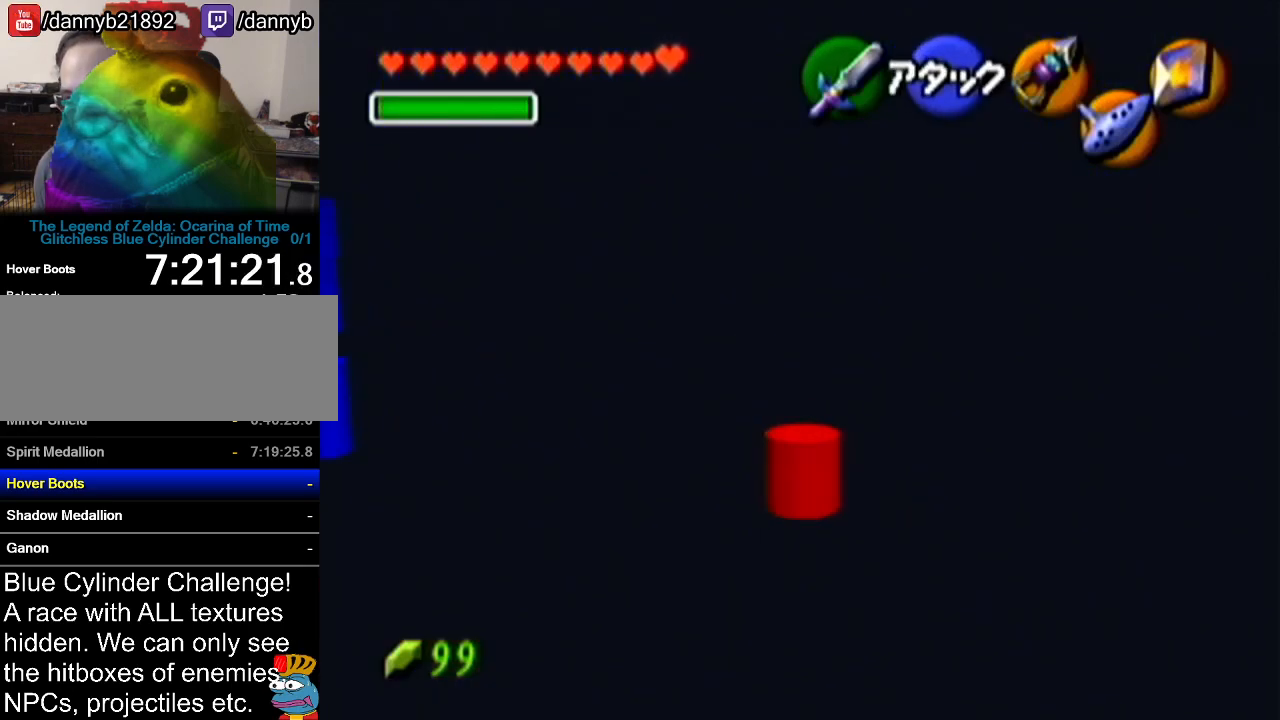
{"buttons": ["Z"], "left_stick": "center", "events": [[33, "left_stick", "up-left"], [250, "left_stick", "center"], [283, "Z", "down"]]}
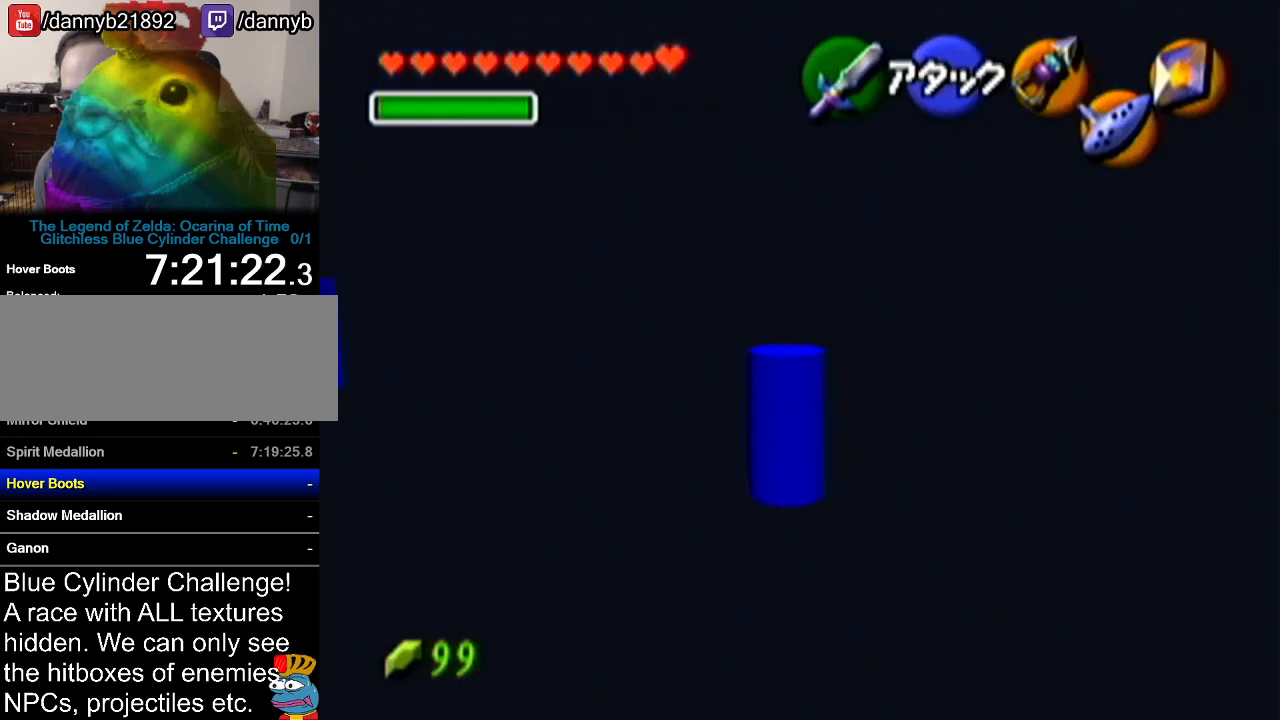
{"buttons": ["Z"], "left_stick": "center", "events": []}
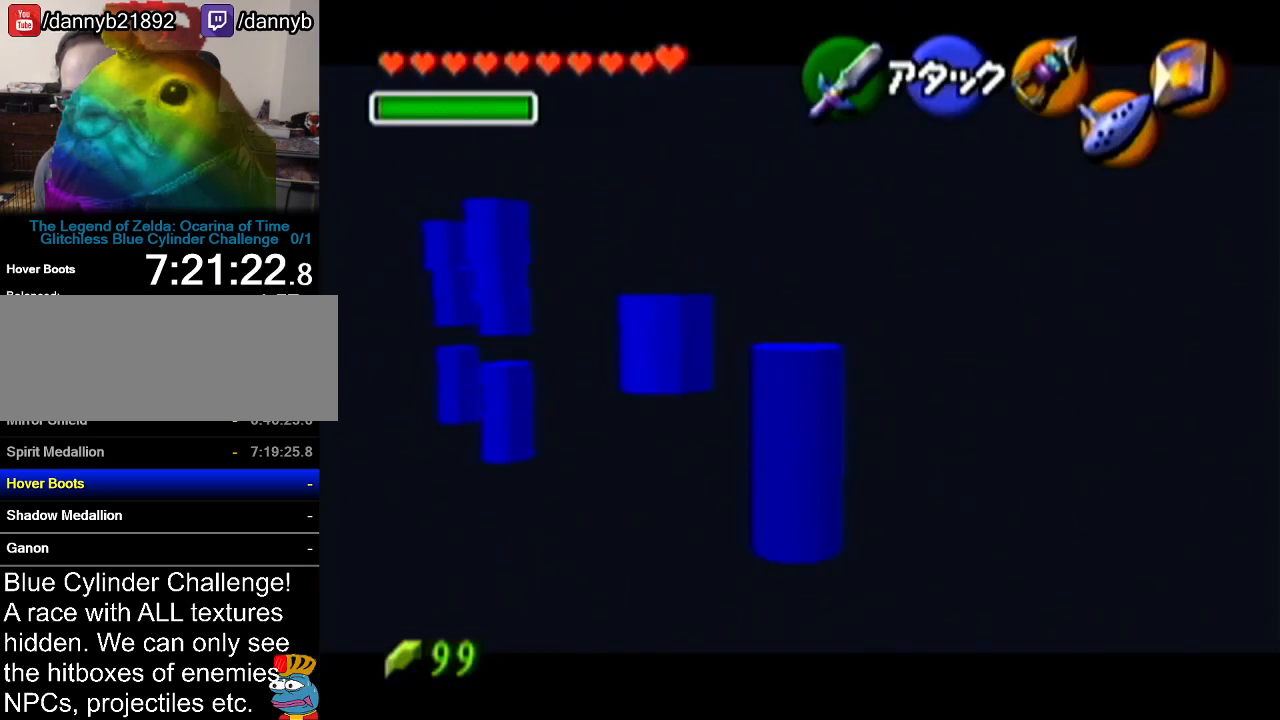
{"buttons": ["Z"], "left_stick": "center", "events": [[33, "B", "down"], [150, "B", "up"]]}
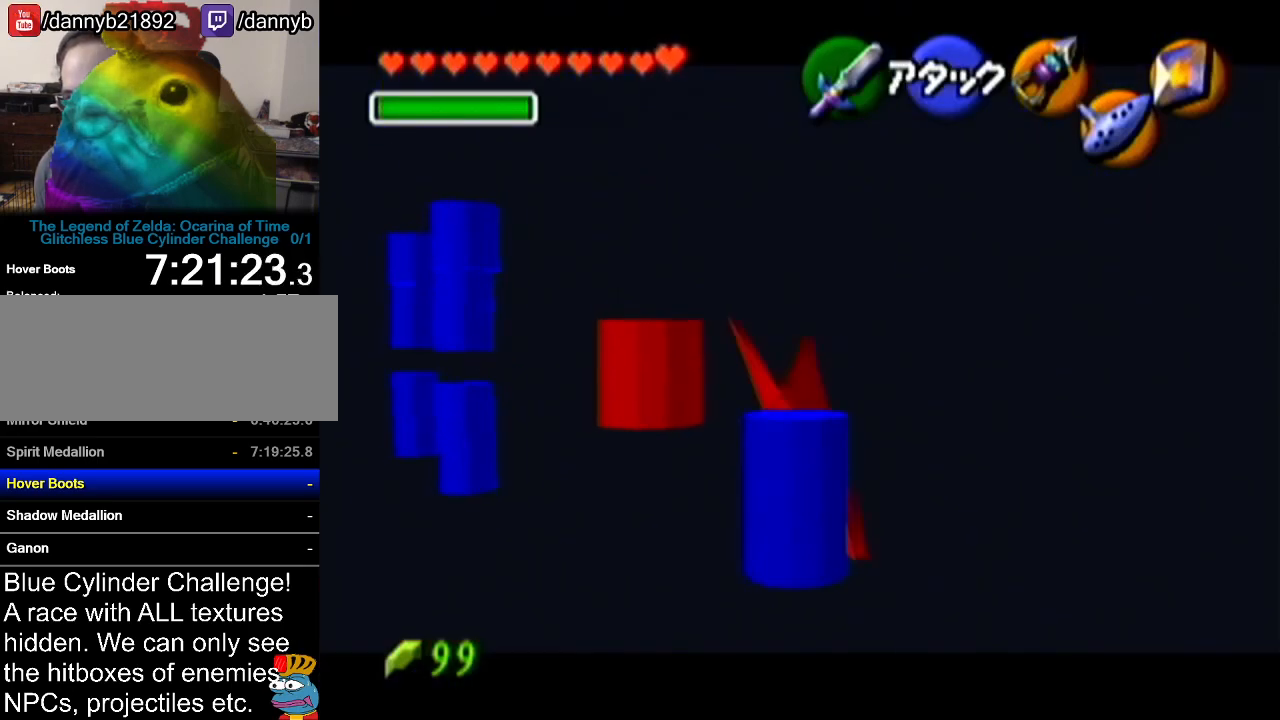
{"buttons": ["B", "Z"], "left_stick": "center", "events": [[501, "B", "down"]]}
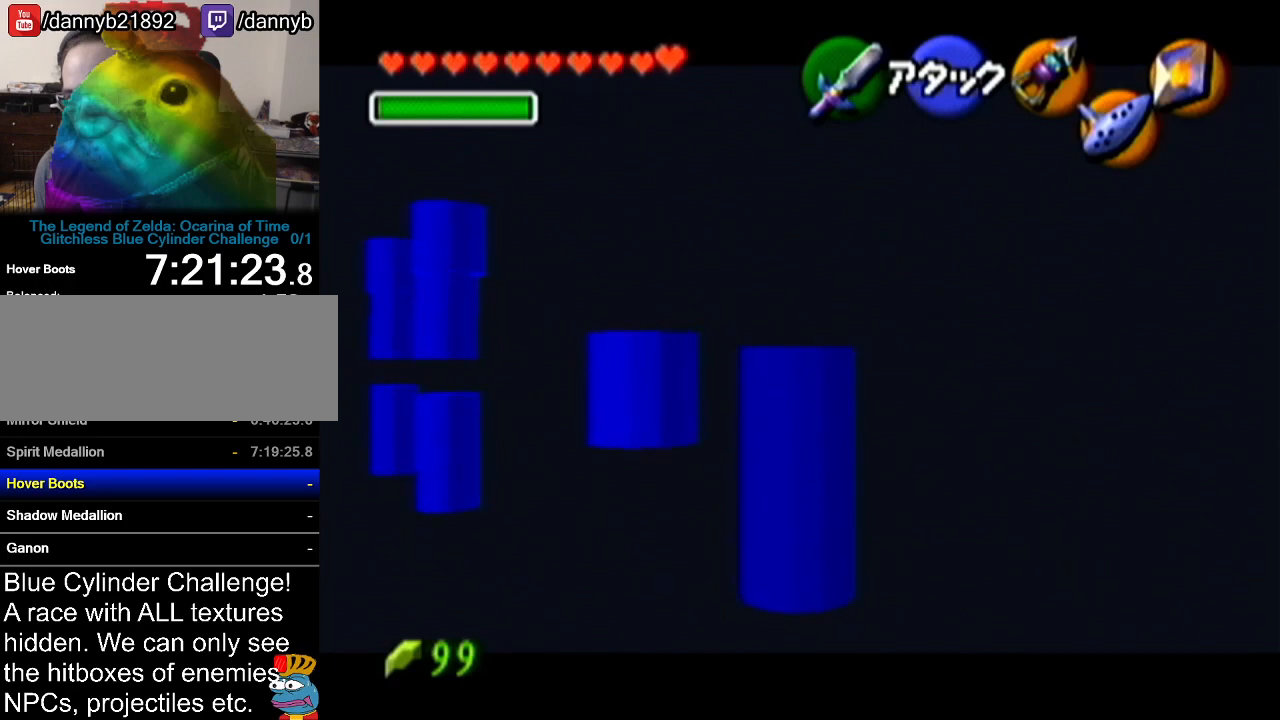
{"buttons": [], "left_stick": "center", "events": [[150, "B", "up"], [434, "Z", "up"]]}
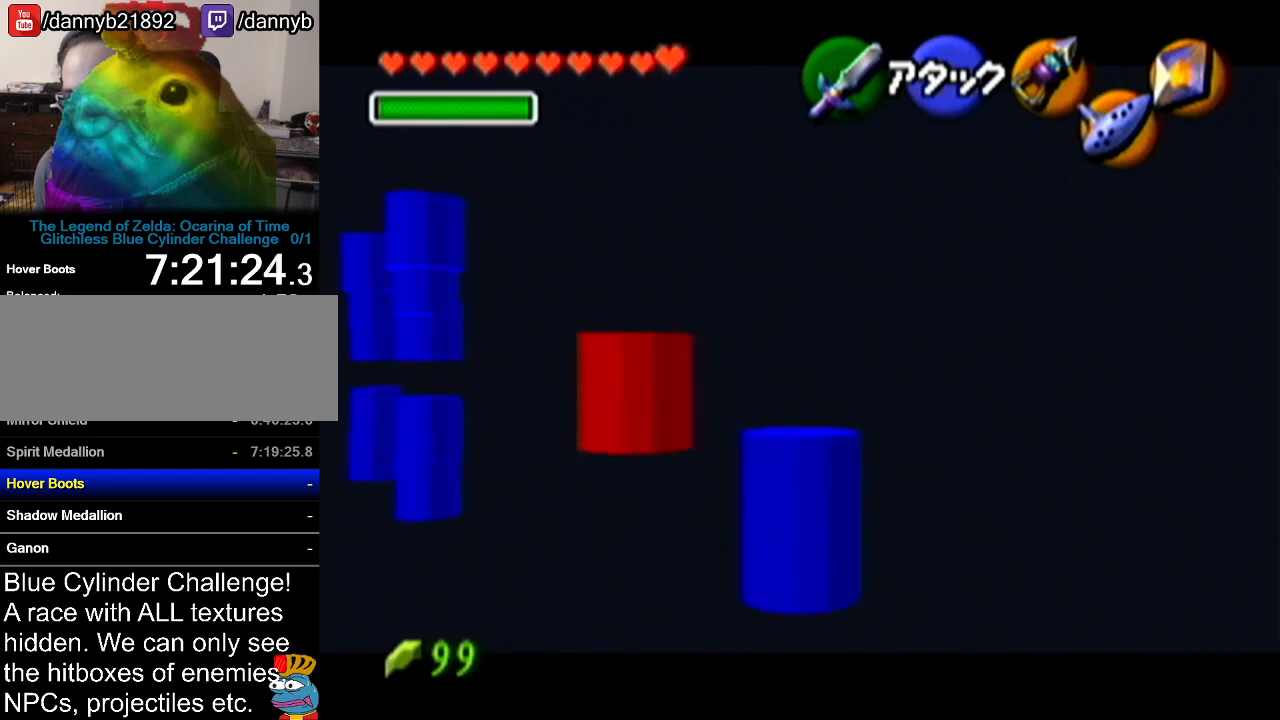
{"buttons": ["B"], "left_stick": "center", "events": [[401, "B", "down"]]}
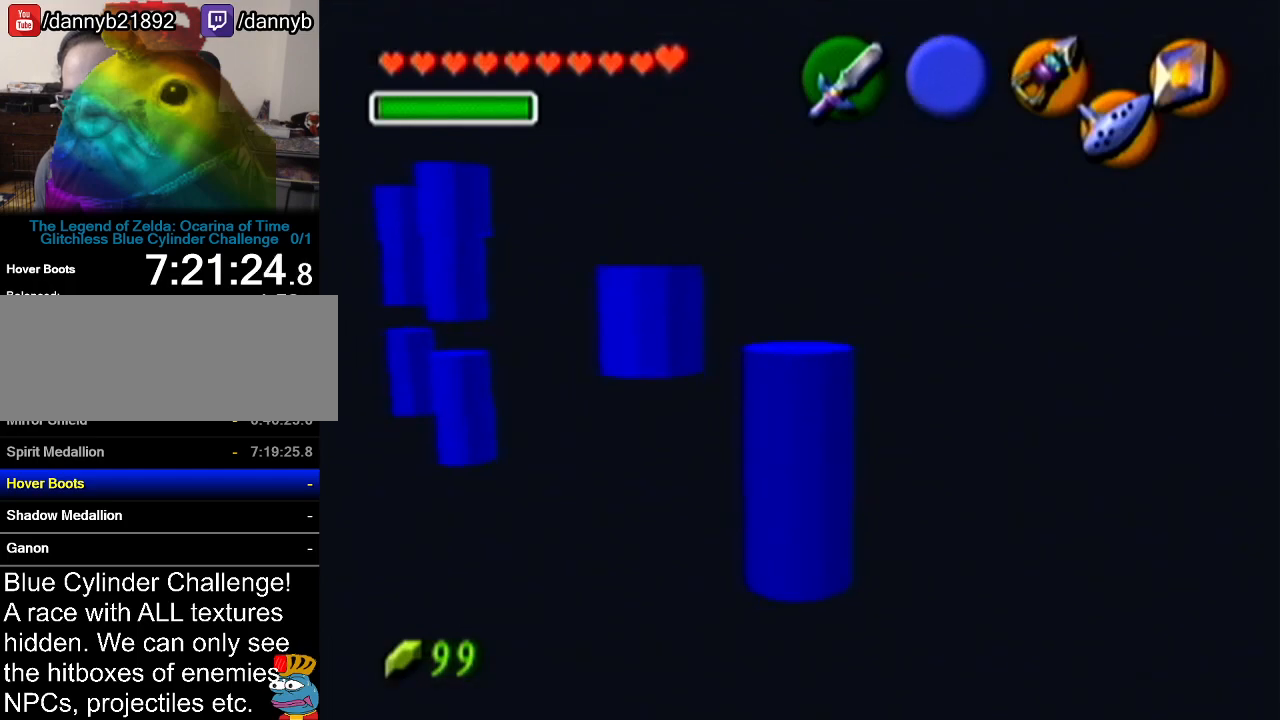
{"buttons": [], "left_stick": "center", "events": [[83, "B", "up"]]}
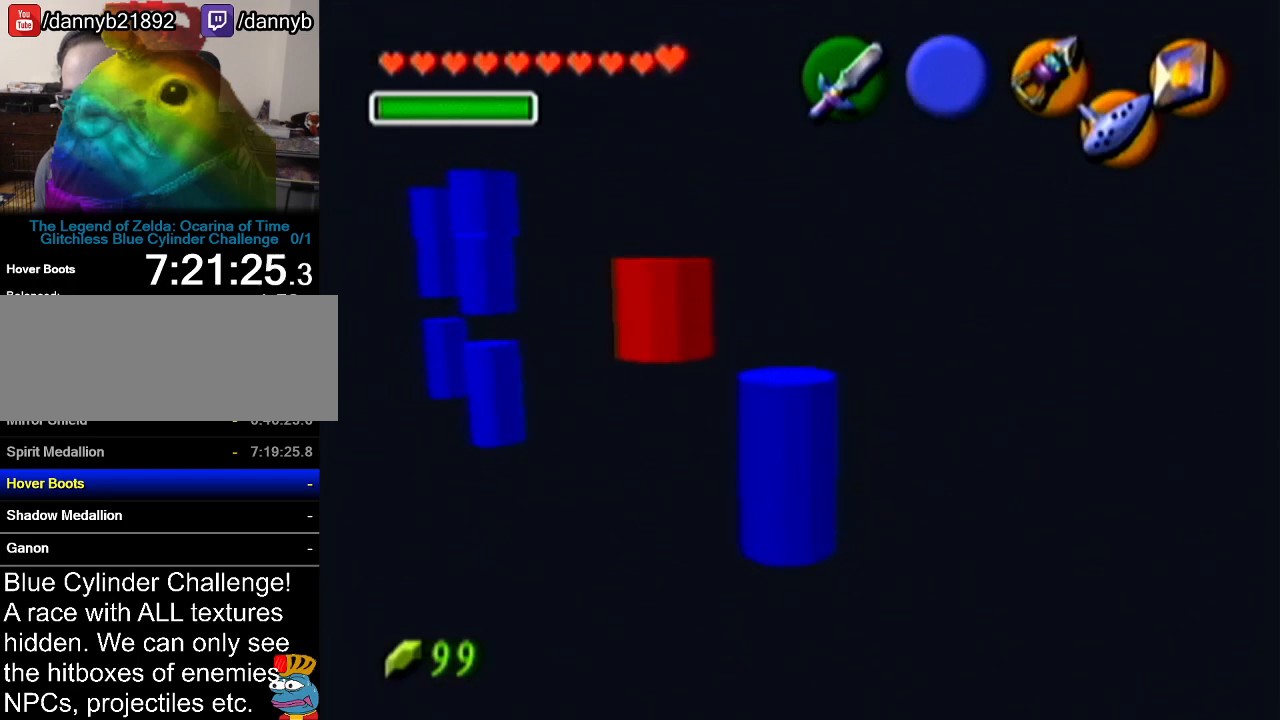
{"buttons": [], "left_stick": "center", "events": [[284, "B", "down"], [434, "B", "up"]]}
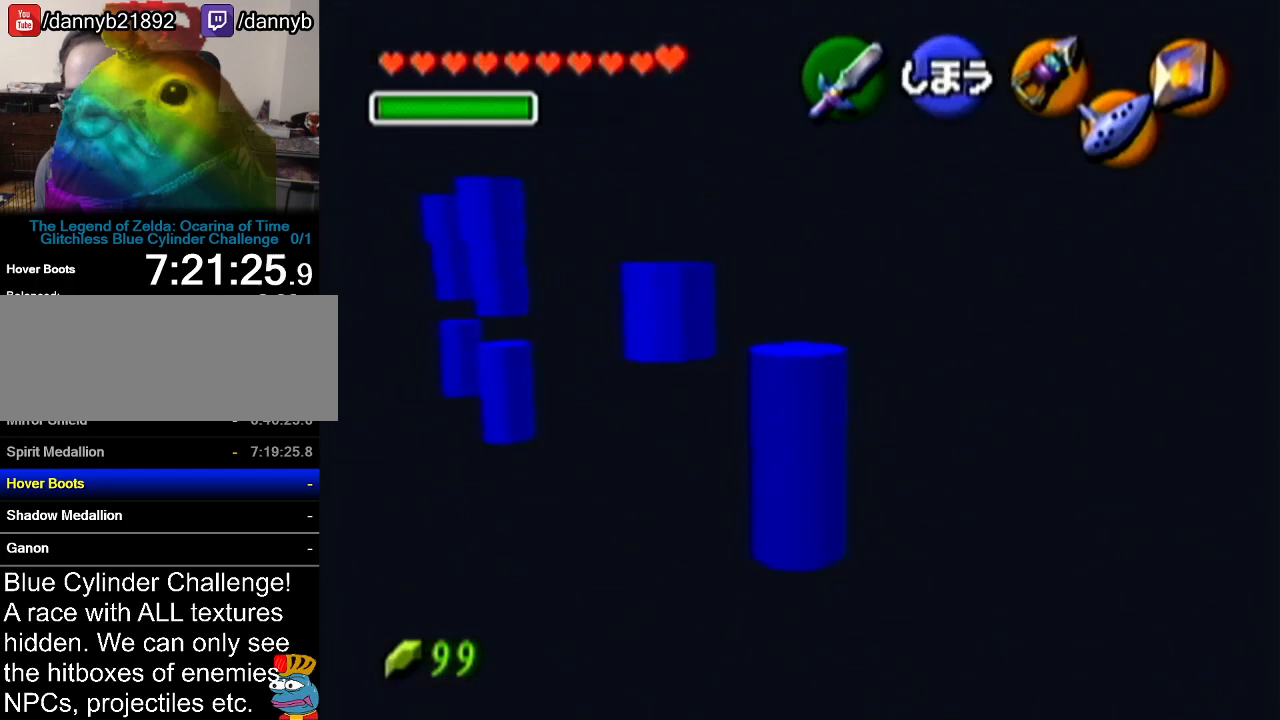
{"buttons": [], "left_stick": "center", "events": []}
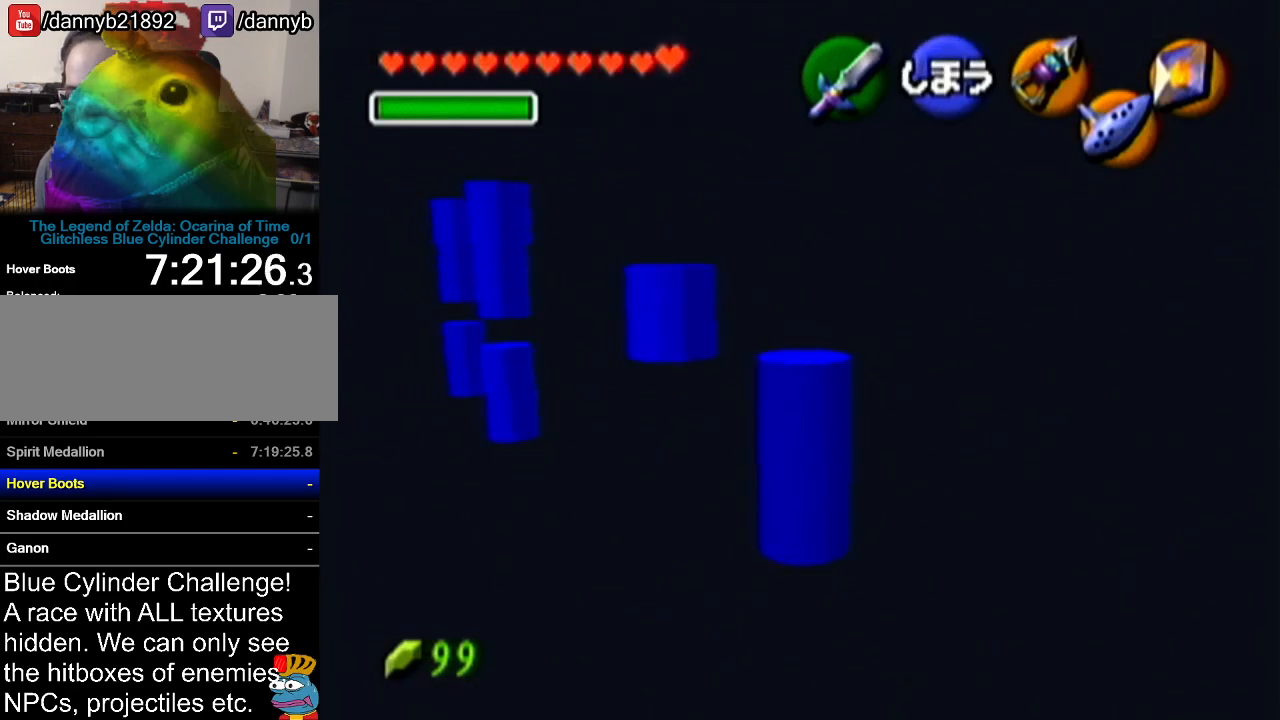
{"buttons": [], "left_stick": "center", "events": []}
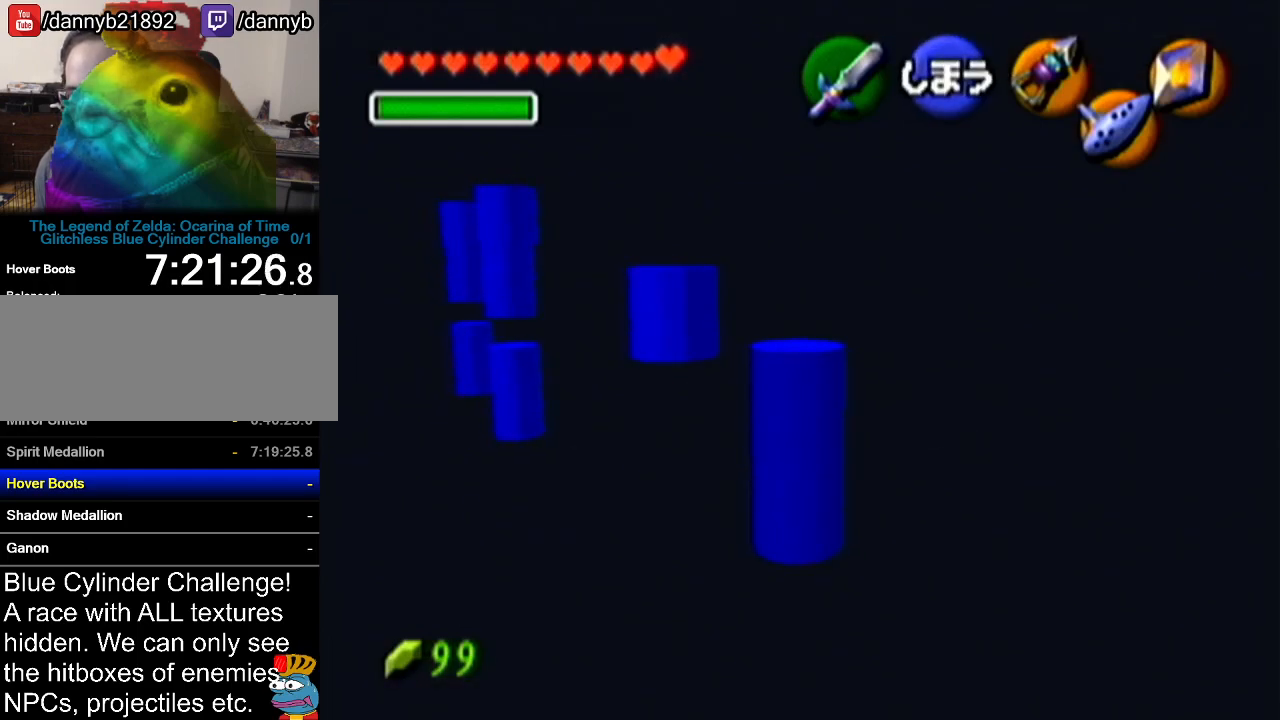
{"buttons": [], "left_stick": "center", "events": [[150, "B", "down"], [283, "B", "up"]]}
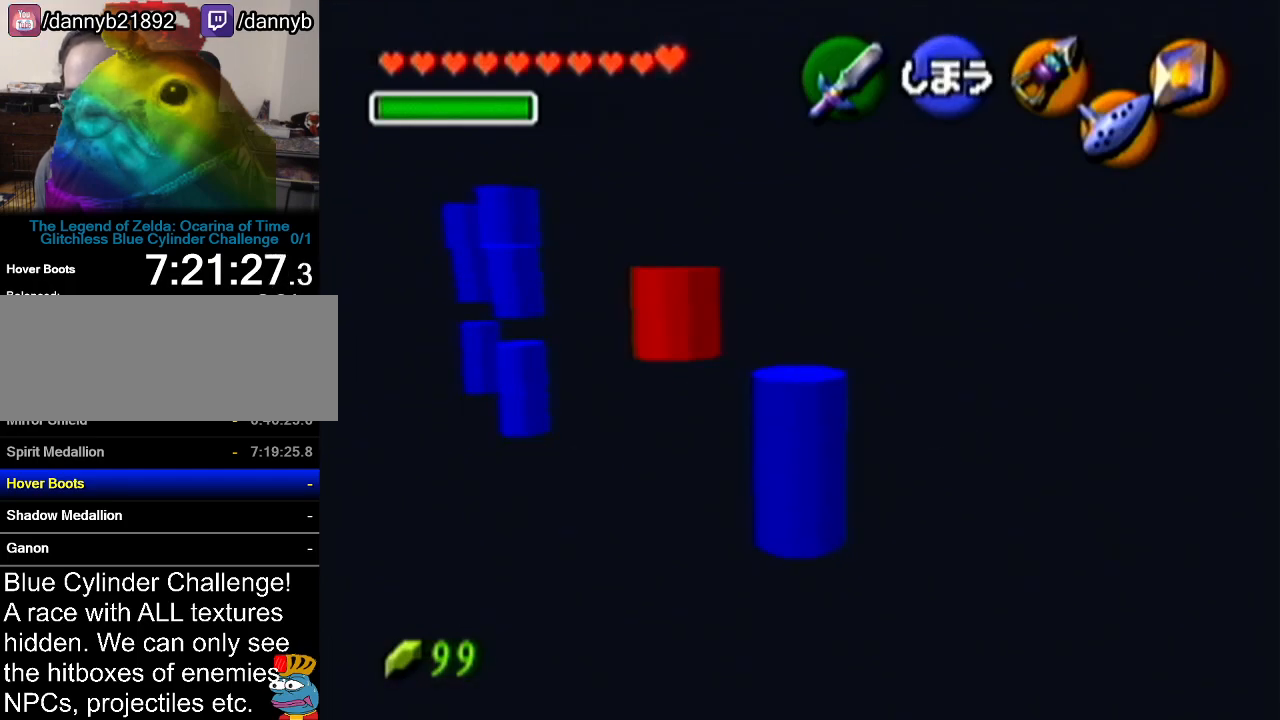
{"buttons": [], "left_stick": "right", "events": [[351, "left_stick", "right"]]}
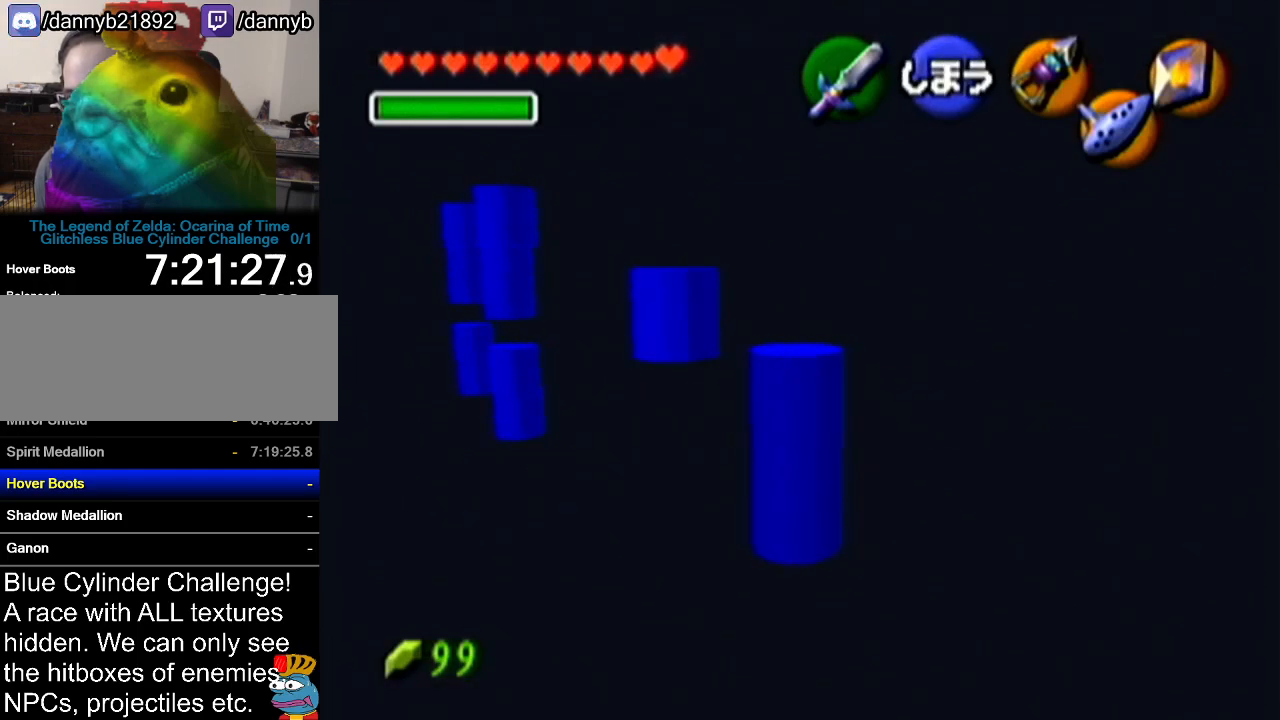
{"buttons": [], "left_stick": "up-left", "events": [[83, "left_stick", "center"], [367, "left_stick", "up-left"]]}
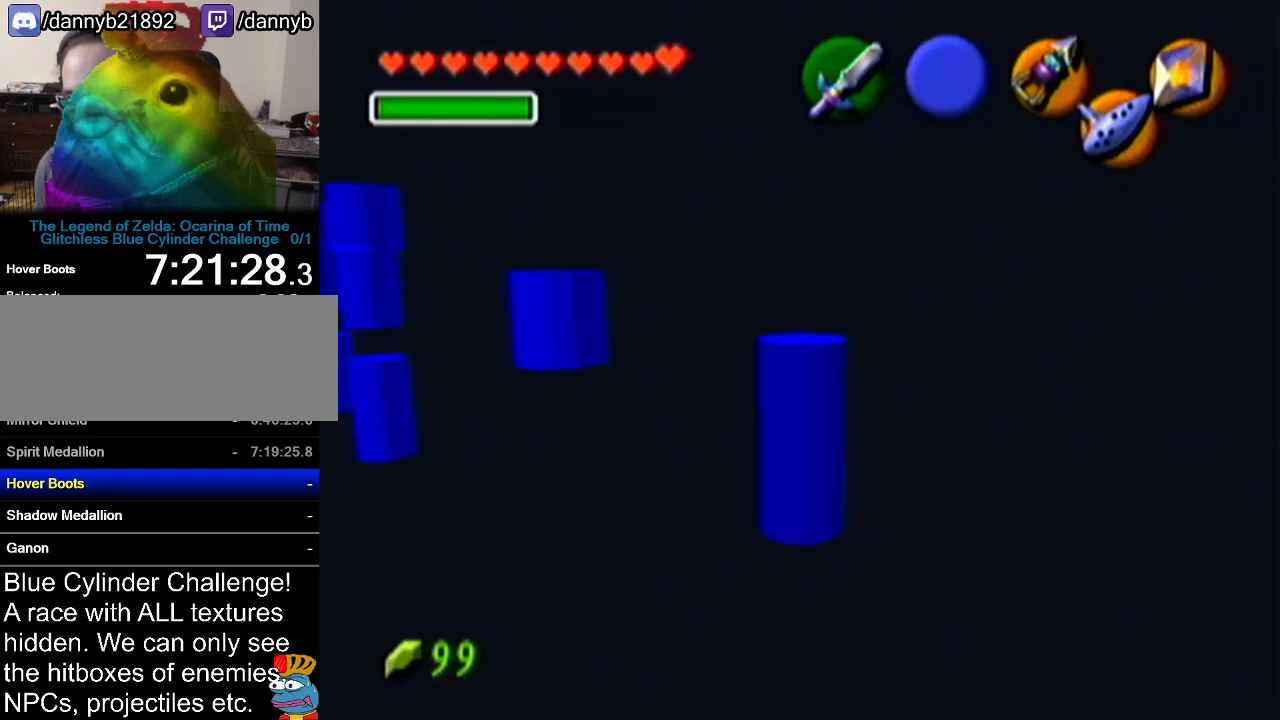
{"buttons": ["Z"], "left_stick": "center", "events": [[84, "Z", "down"], [84, "left_stick", "center"]]}
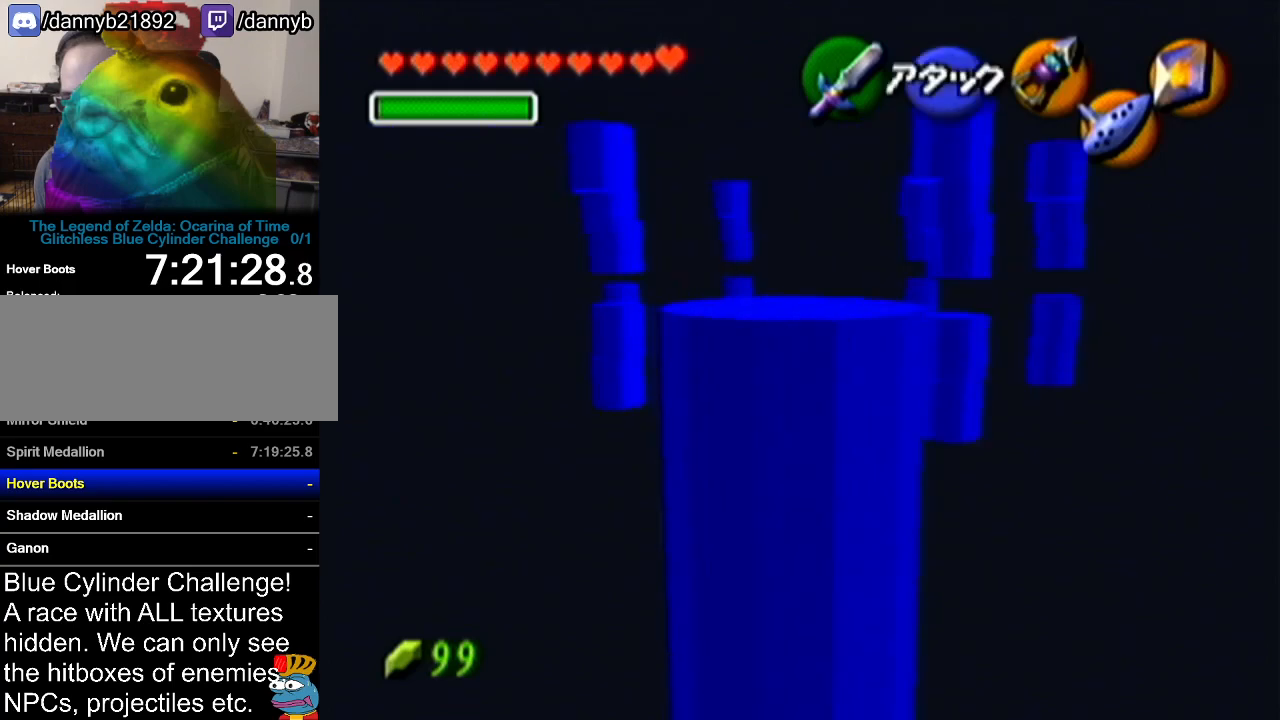
{"buttons": [], "left_stick": "up-right", "events": [[117, "Z", "up"], [250, "left_stick", "right"], [367, "left_stick", "up-right"]]}
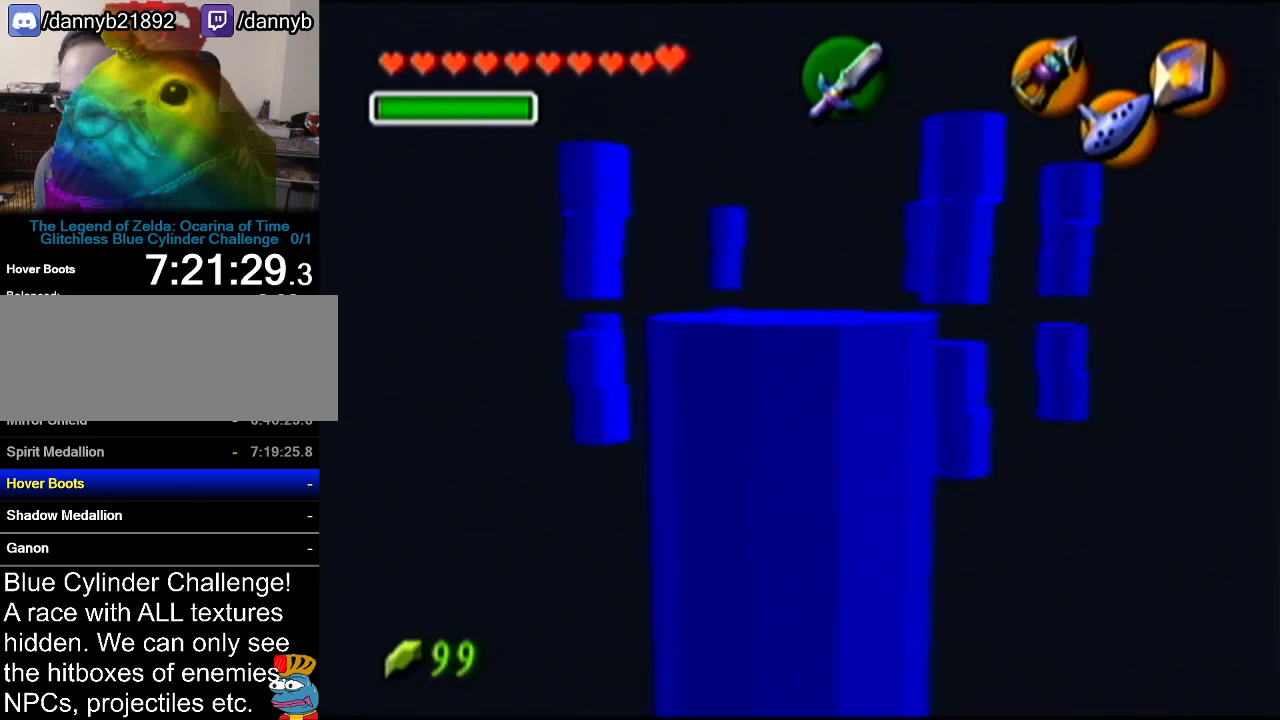
{"buttons": [], "left_stick": "up-left", "events": [[50, "left_stick", "center"], [401, "left_stick", "up-left"]]}
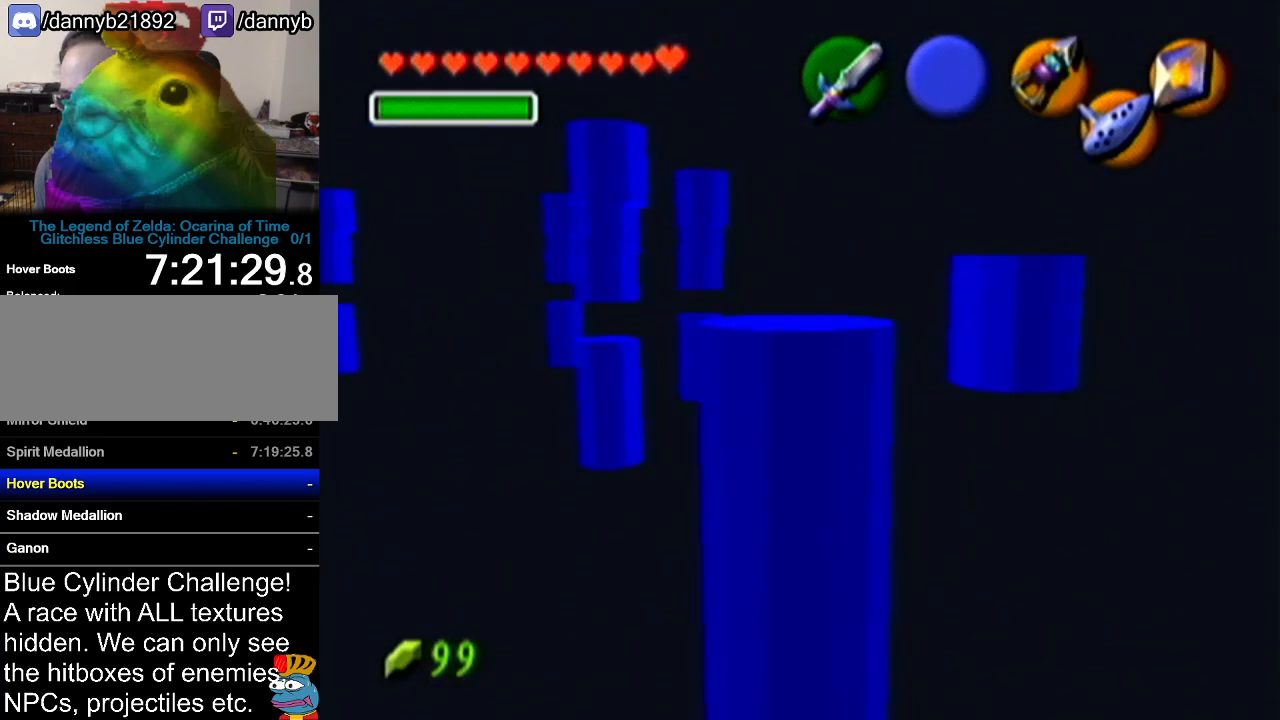
{"buttons": ["A", "Z"], "left_stick": "up", "events": [[250, "left_stick", "up"], [300, "Z", "down"], [500, "A", "down"]]}
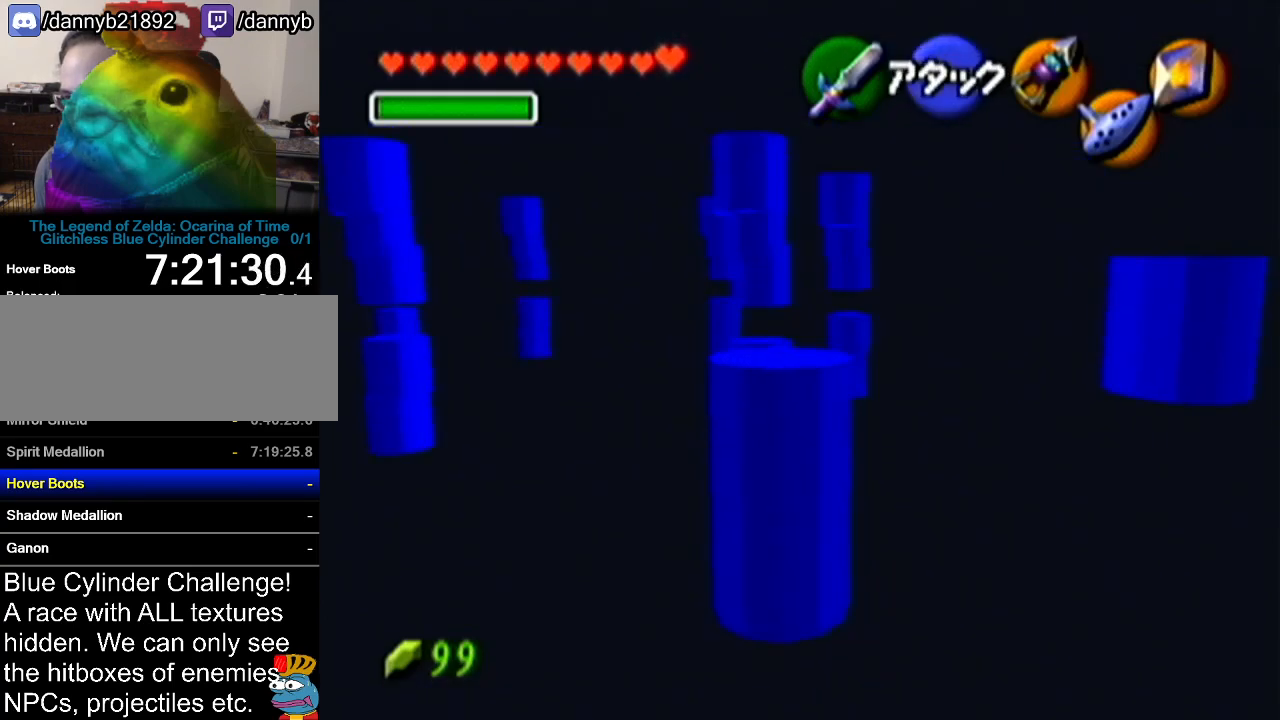
{"buttons": ["Z"], "left_stick": "down", "events": [[50, "left_stick", "center"], [100, "A", "up"], [117, "left_stick", "down"]]}
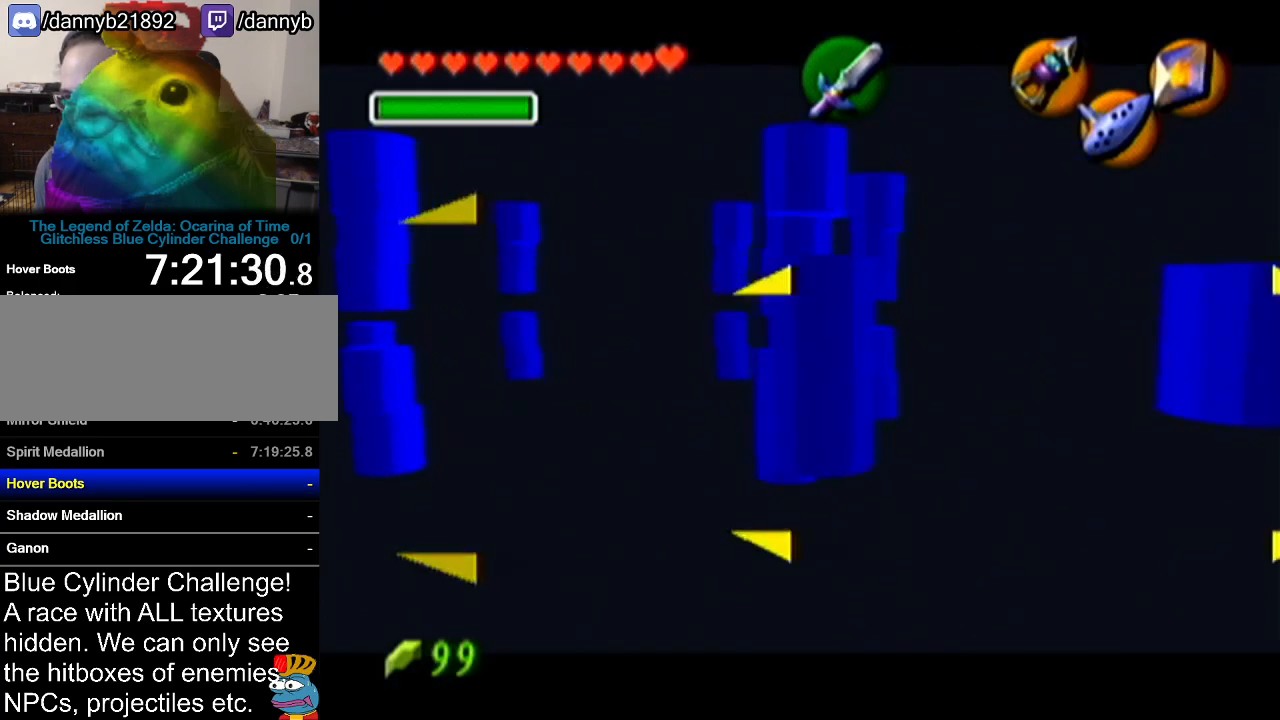
{"buttons": ["A", "Z"], "left_stick": "right", "events": [[83, "left_stick", "down-right"], [250, "left_stick", "right"], [500, "A", "down"]]}
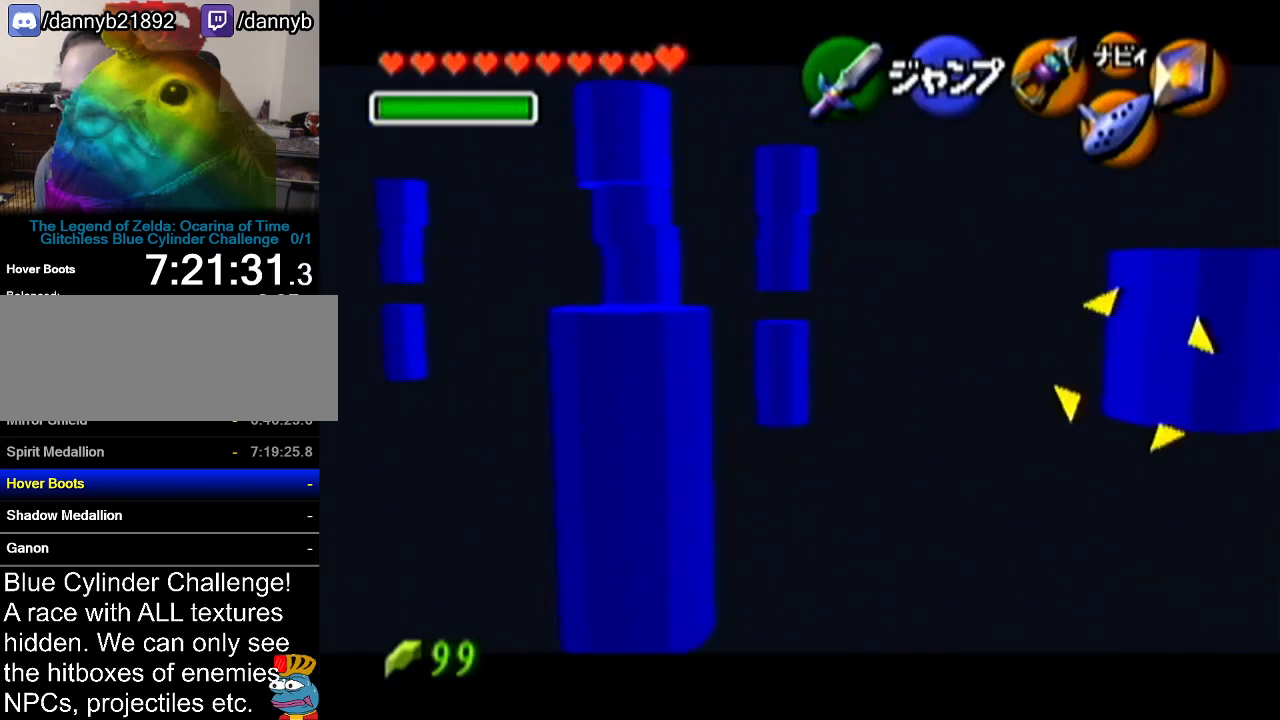
{"buttons": ["A", "Z"], "left_stick": "up-right", "events": [[151, "A", "up"], [367, "A", "down"], [484, "left_stick", "up-right"]]}
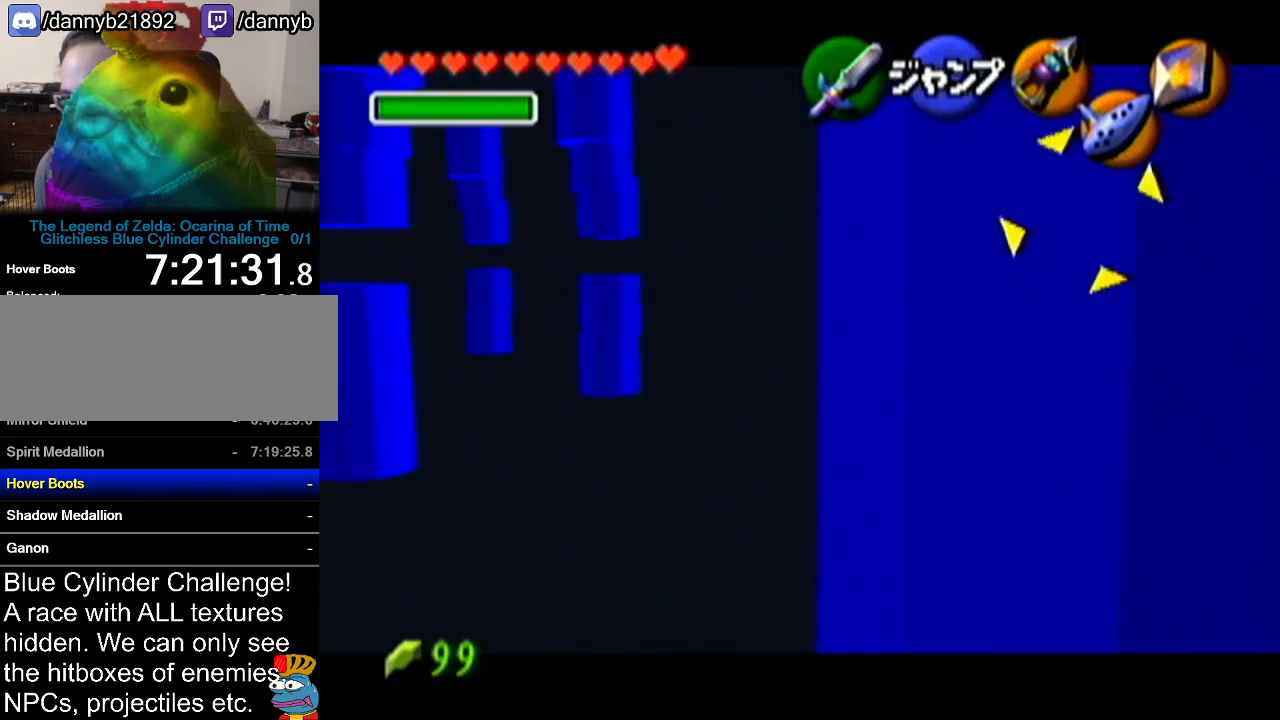
{"buttons": [], "left_stick": "center", "events": [[50, "A", "up"], [150, "left_stick", "center"], [217, "Z", "up"]]}
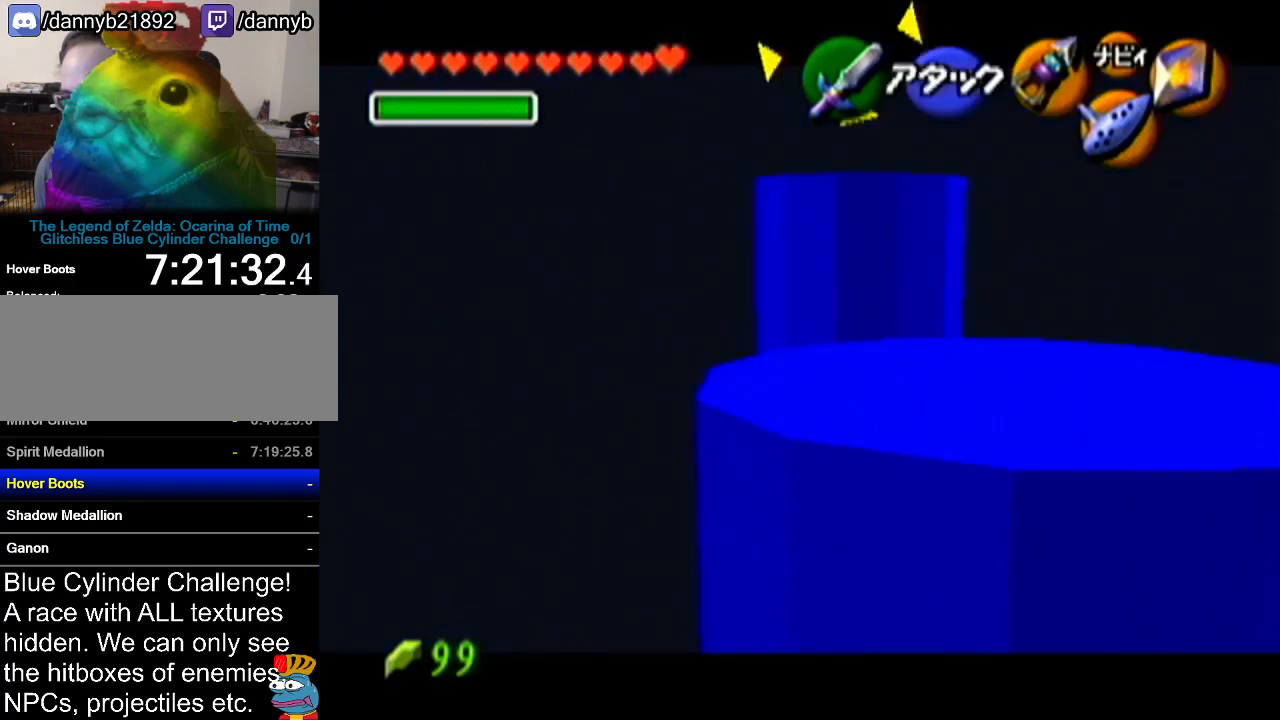
{"buttons": [], "left_stick": "center", "events": [[84, "Z", "down"], [184, "A", "down"], [301, "A", "up"], [367, "Z", "up"]]}
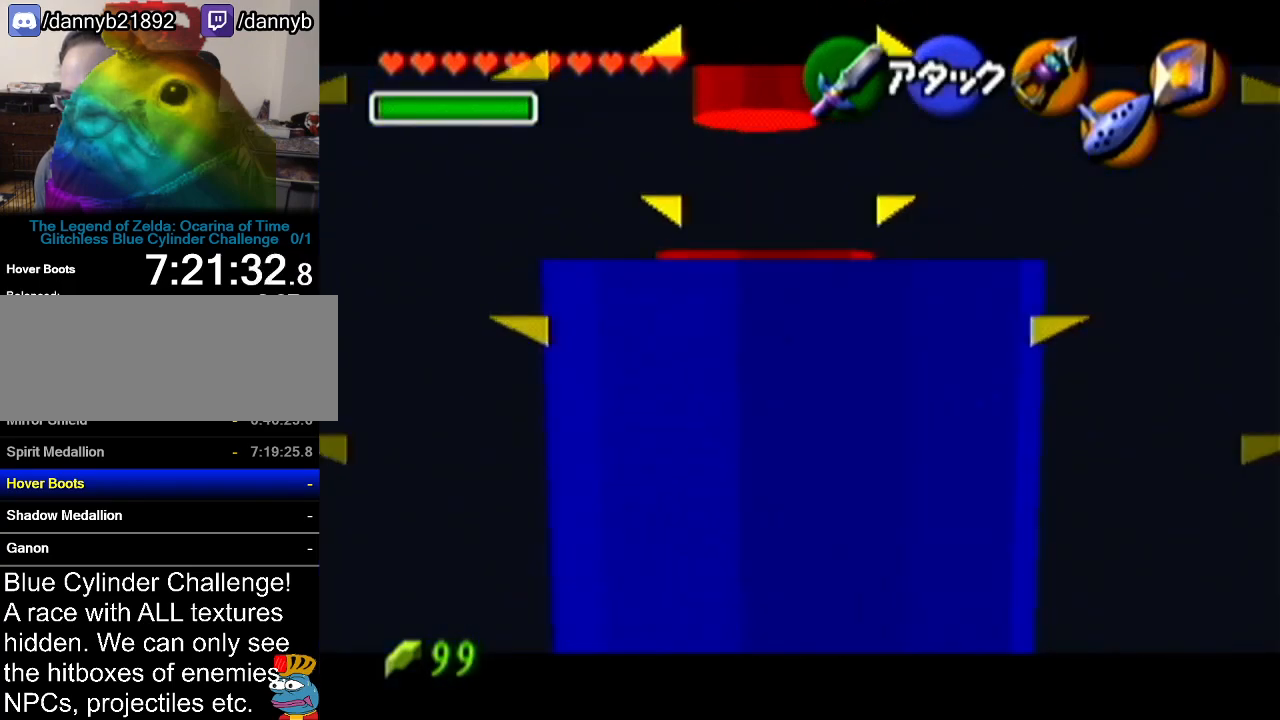
{"buttons": [], "left_stick": "center", "events": []}
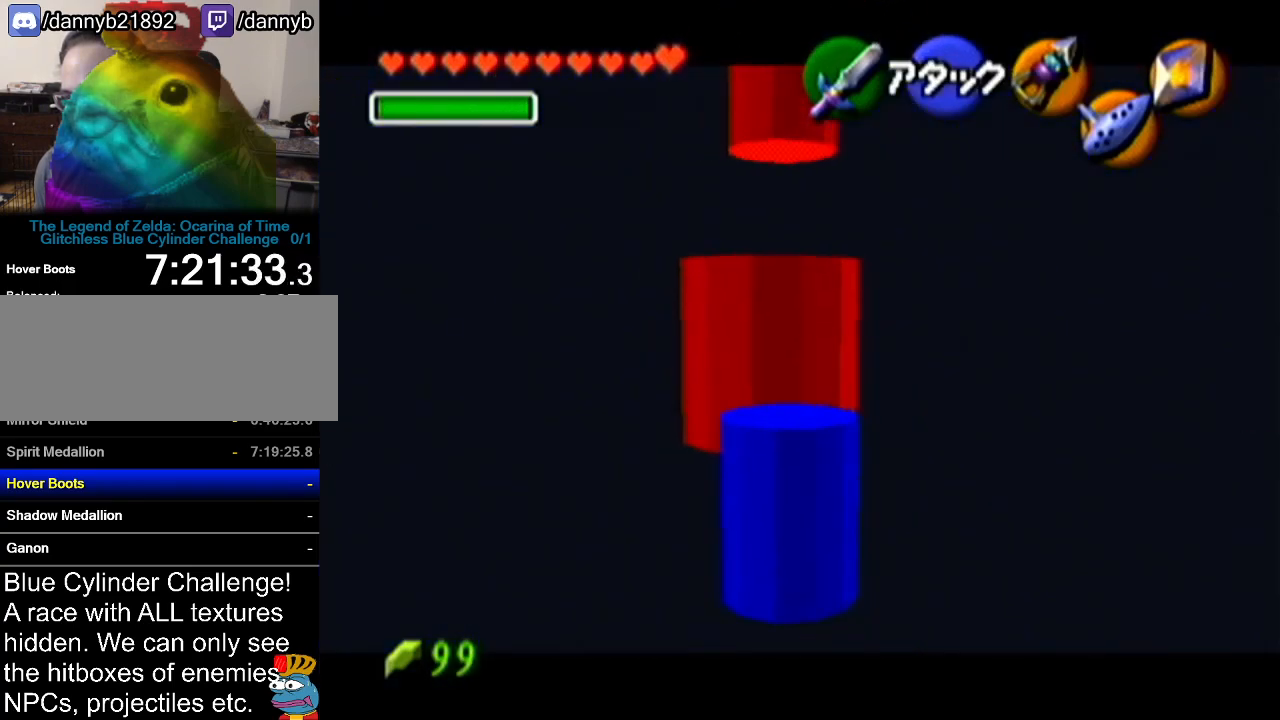
{"buttons": ["R1"], "left_stick": "up", "events": [[151, "left_stick", "up"], [468, "R1", "down"]]}
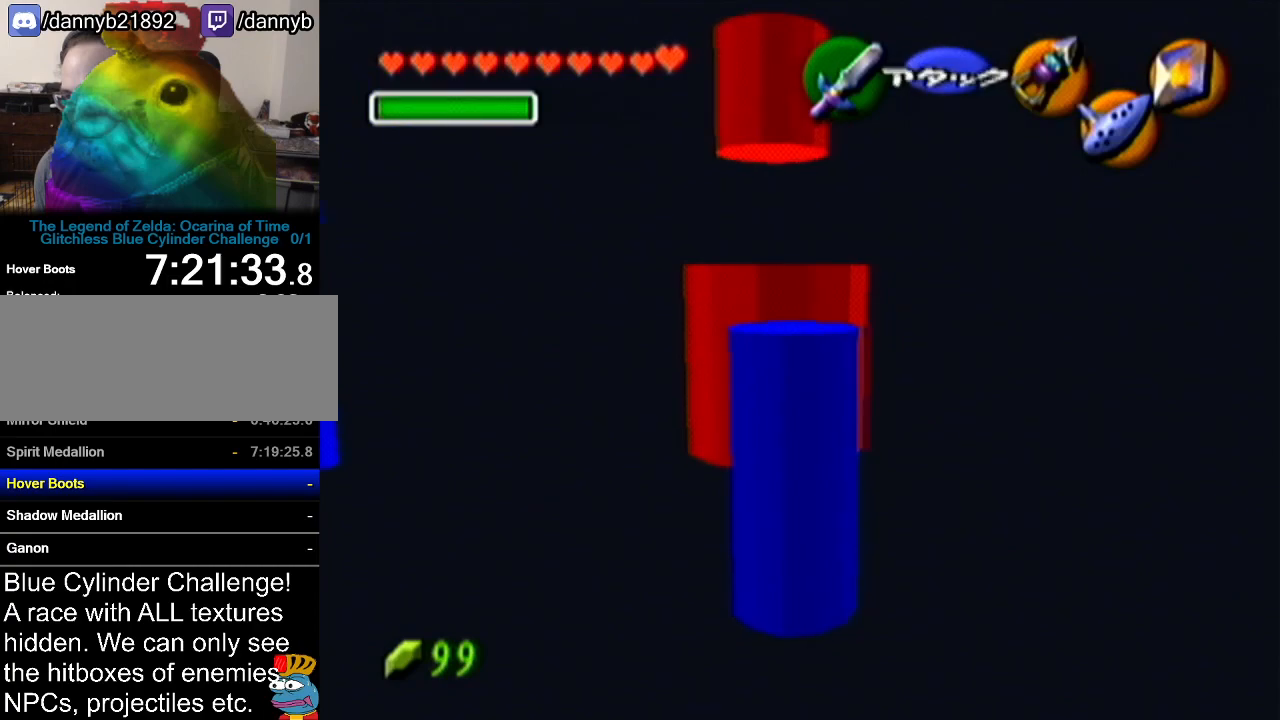
{"buttons": ["R1"], "left_stick": "down", "events": [[34, "left_stick", "down"]]}